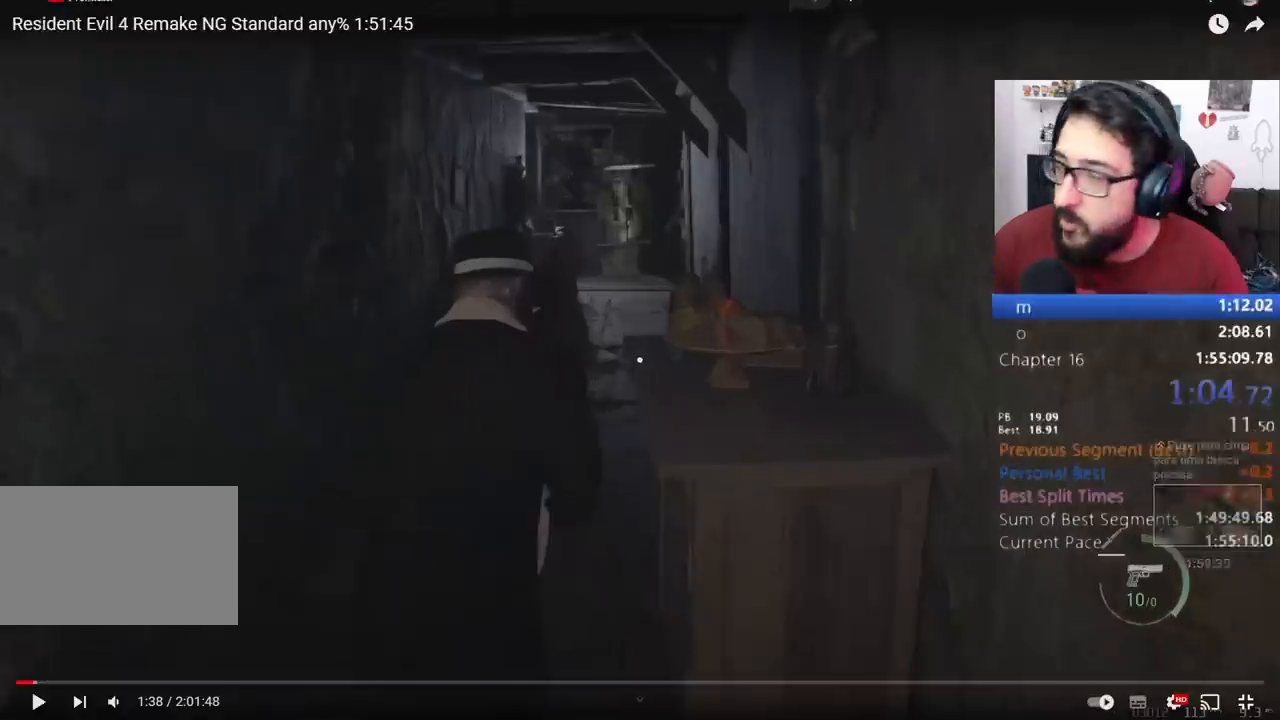
Gameplay with keyboard and mouse; each line is a JSON object with the keys and mouse buttons held at the frame after it. "events" lists presses ("down") and releases ("up") of "1", "2", "3", "4", "5", "a", "alt", "c", "caps_lock", "ctrl", "d", "e", "q", "r", "return", "s", "shift", "space", "t", "tab", "v", "w", "x", "z", "mouse_left", "mouse_wheel" and "mouse_right" between this image and that frame as [ms after this image, input, new state], when the widget could be followed in between. "mouse_left", "mouse_wheel", "mouse_right" = the "left", "wheel", "right" buttons of the "mouse" list. No other keys are recorded. "wheel" means that the mouse wheel is clicked or scrolled. Not read: mouse_move other_keys.
{"keys": ["shift", "w"], "mouse": [], "events": []}
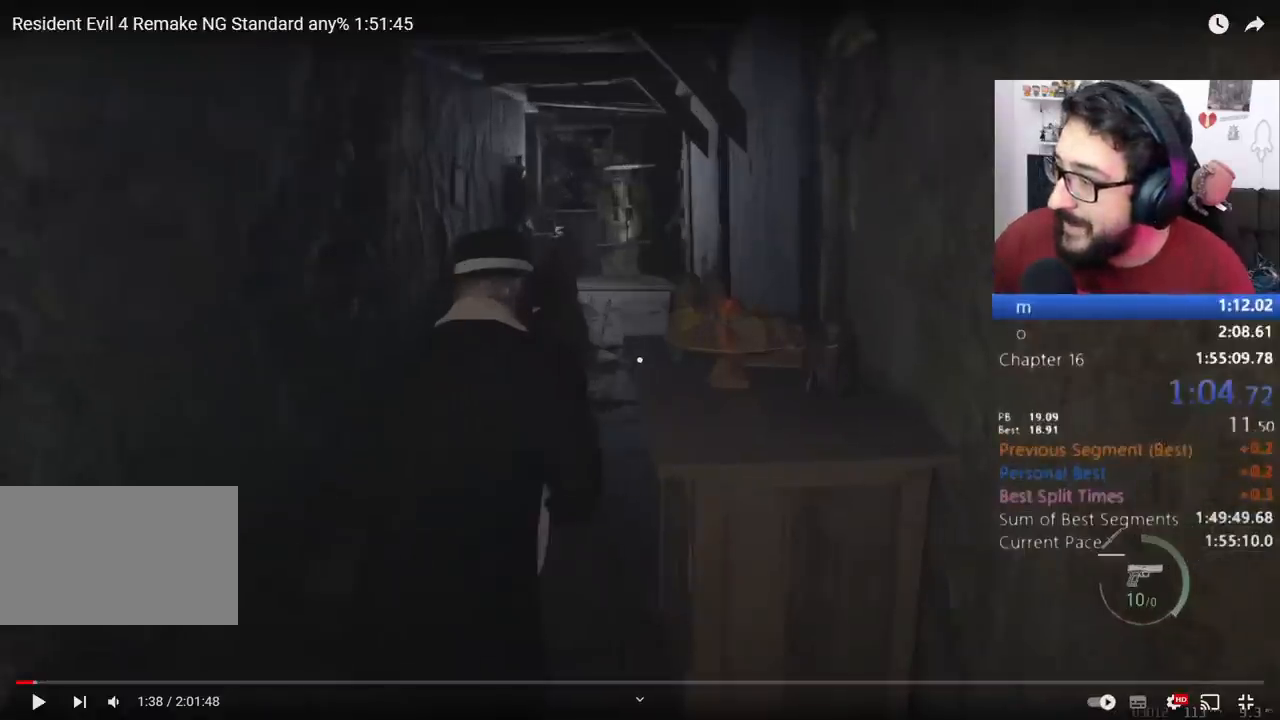
{"keys": ["shift", "w"], "mouse": [], "events": []}
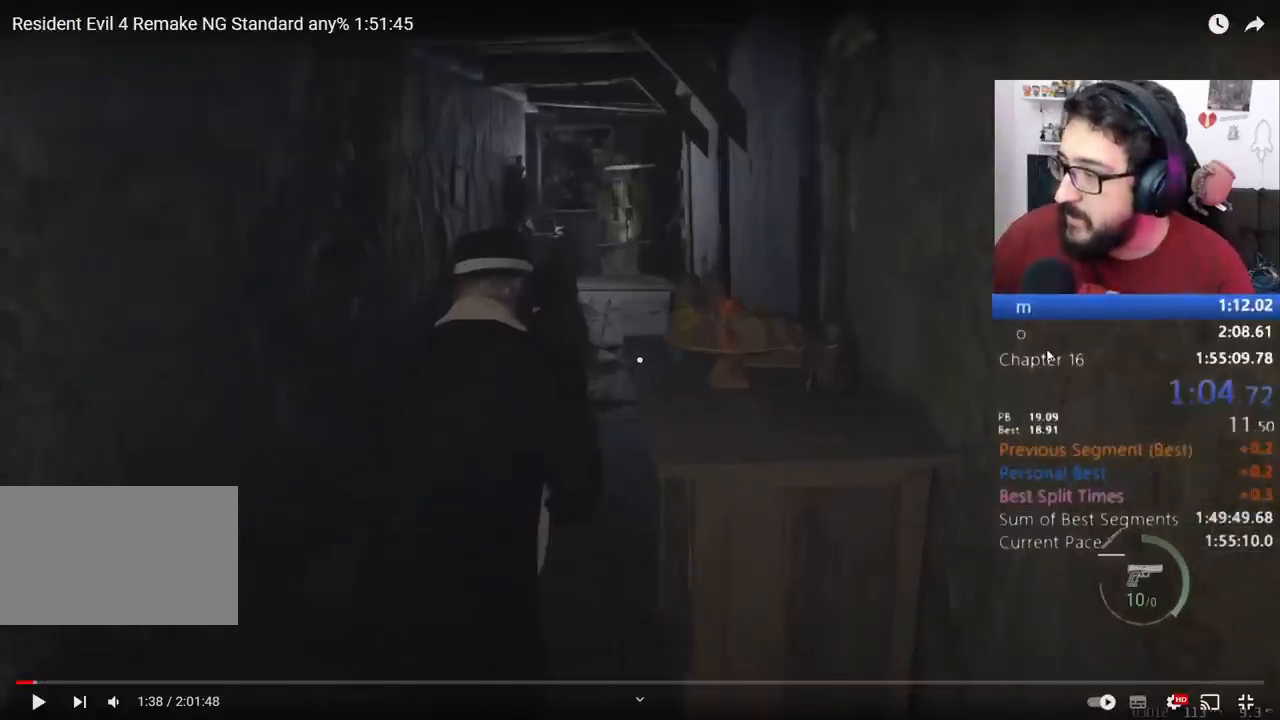
{"keys": ["shift", "w"], "mouse": [], "events": []}
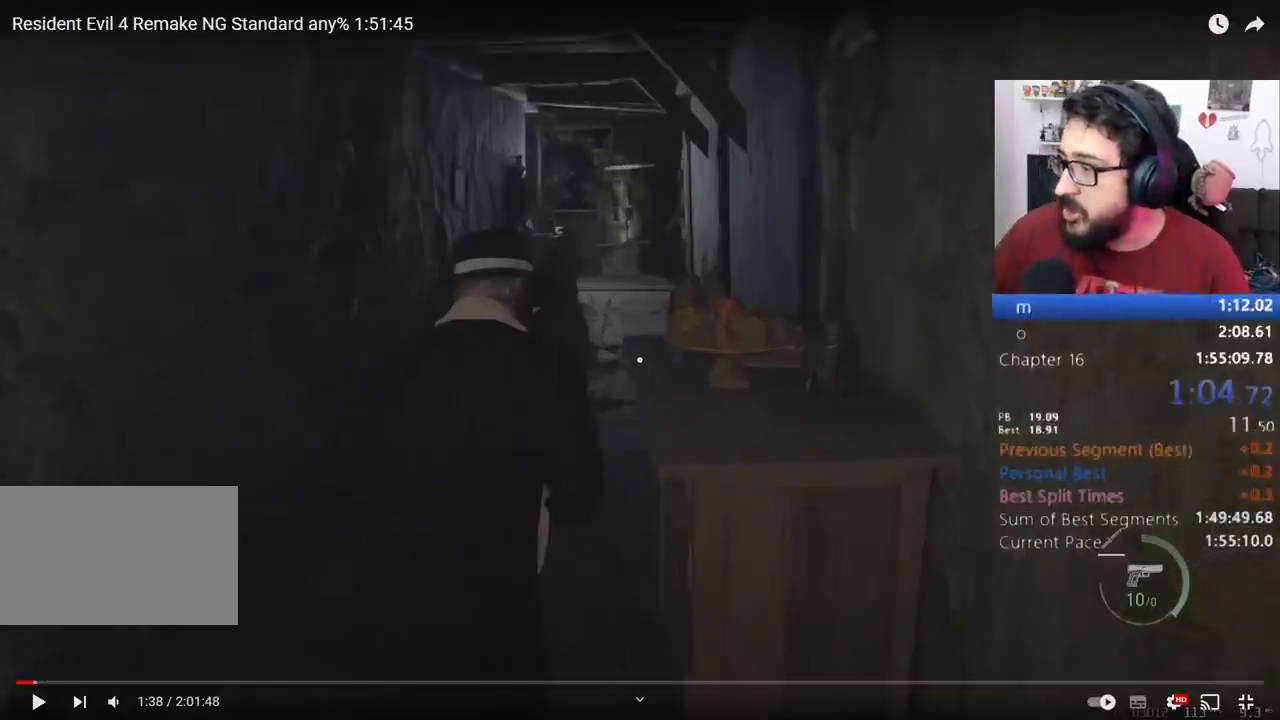
{"keys": ["shift", "w"], "mouse": [], "events": []}
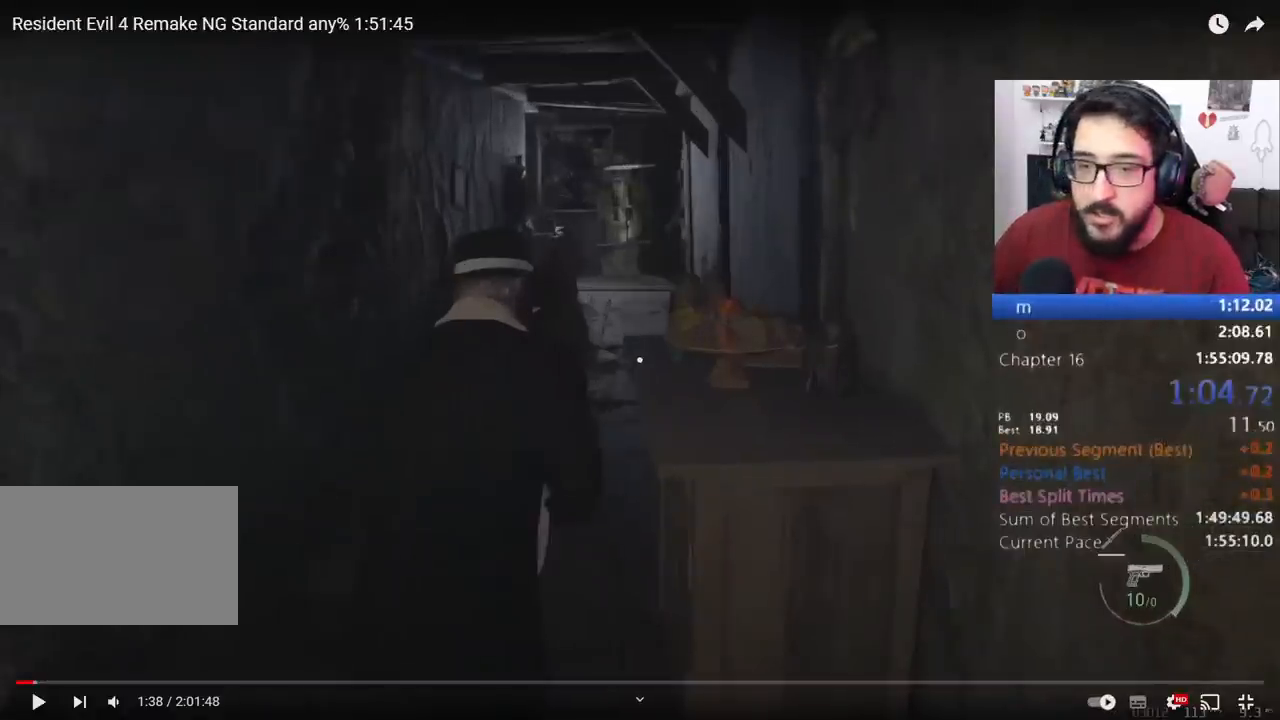
{"keys": ["shift", "w"], "mouse": [], "events": []}
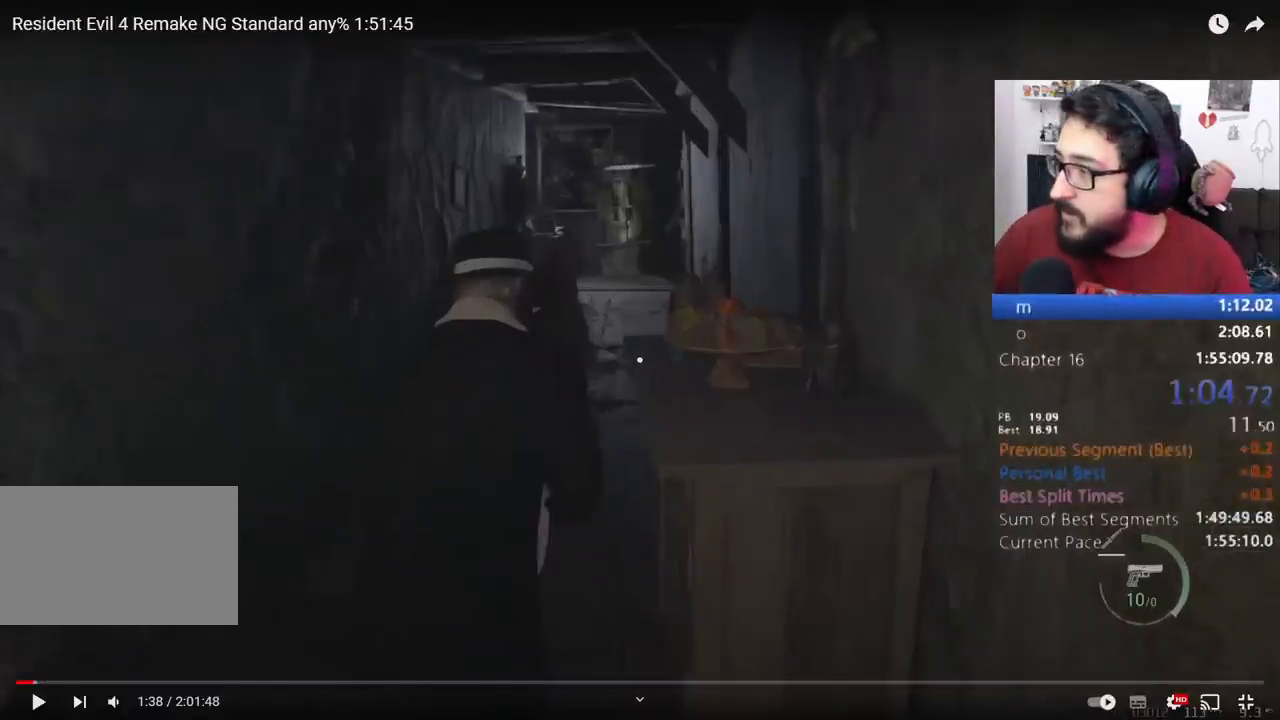
{"keys": ["shift", "w"], "mouse": [], "events": []}
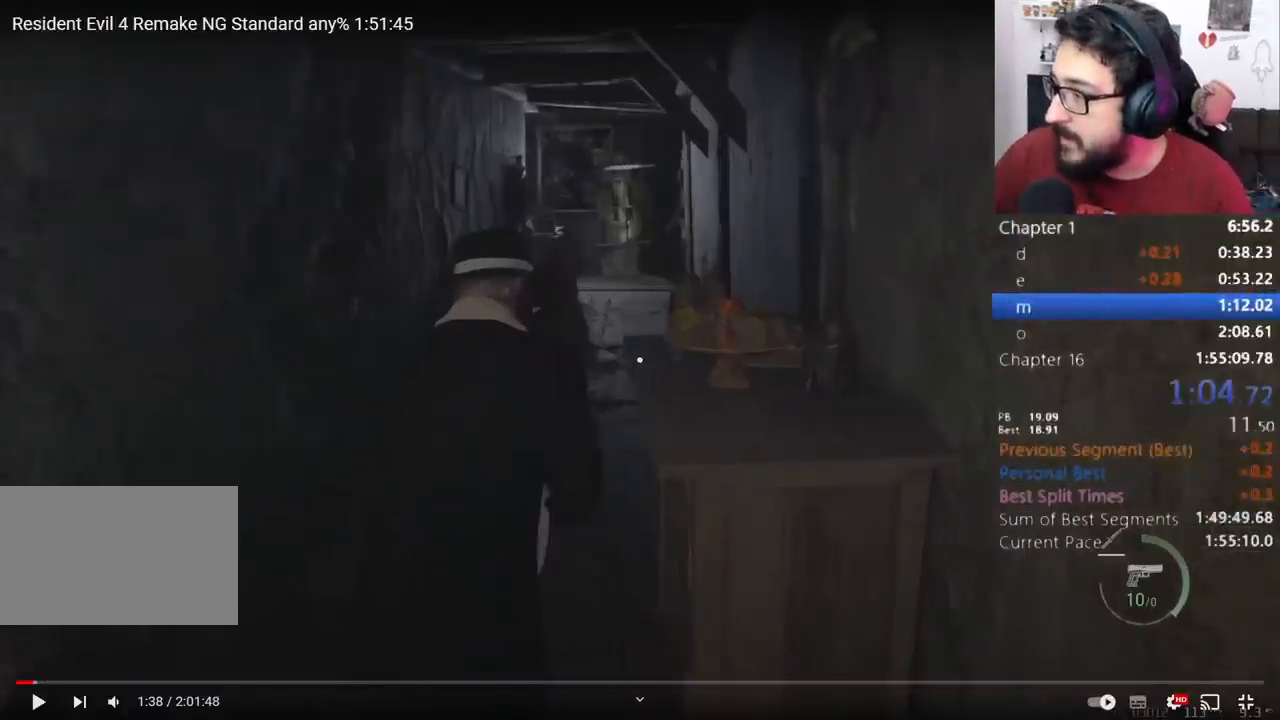
{"keys": ["shift", "w"], "mouse": [], "events": []}
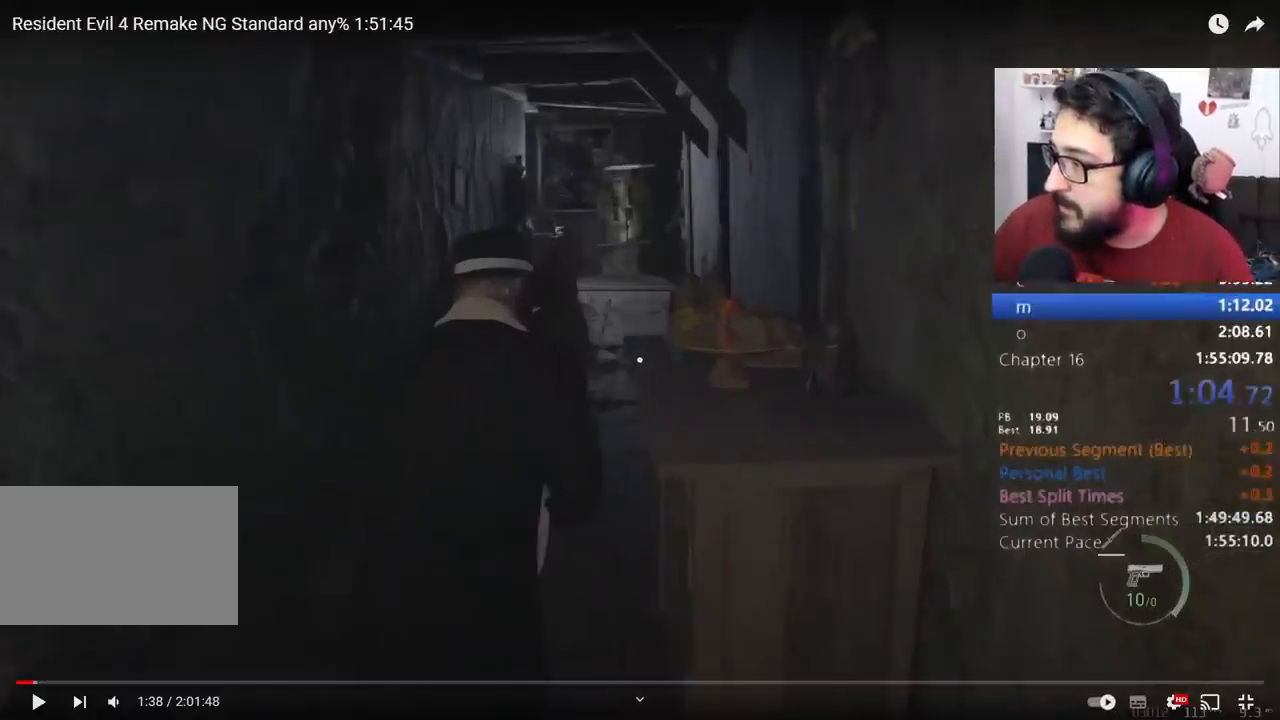
{"keys": ["shift", "w"], "mouse": [], "events": []}
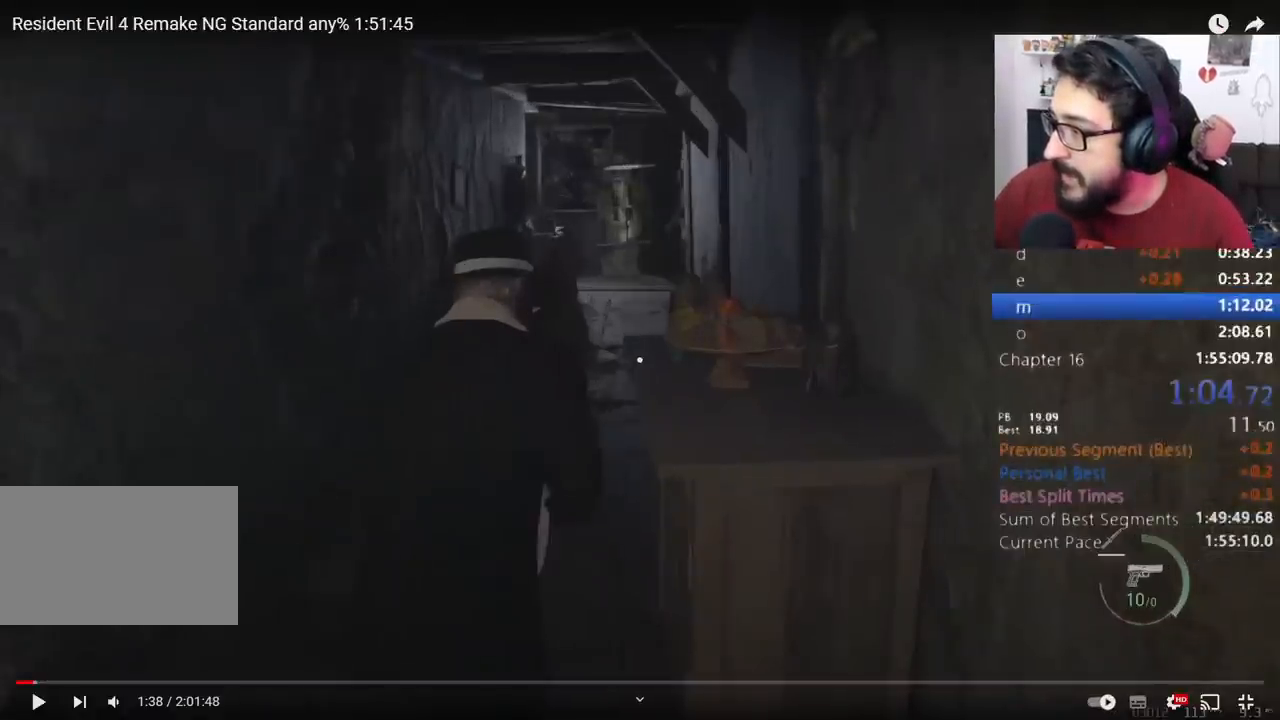
{"keys": ["shift", "w"], "mouse": [], "events": []}
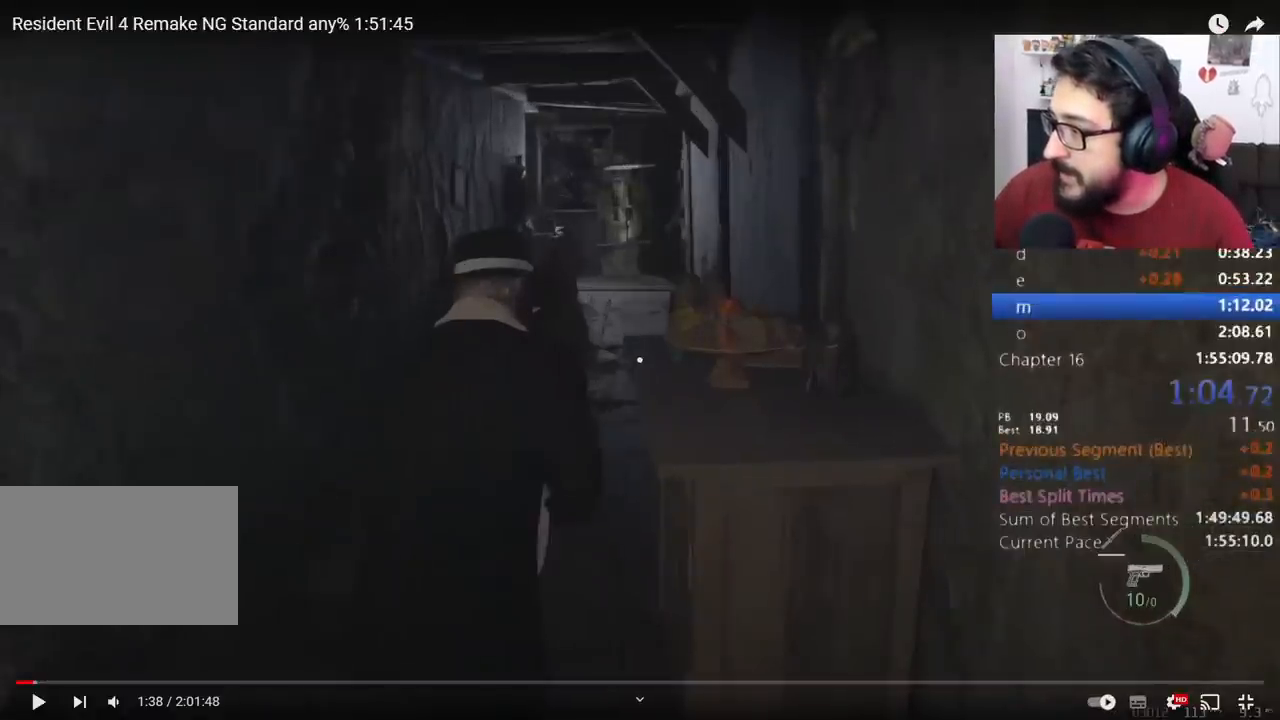
{"keys": ["shift", "w"], "mouse": [], "events": []}
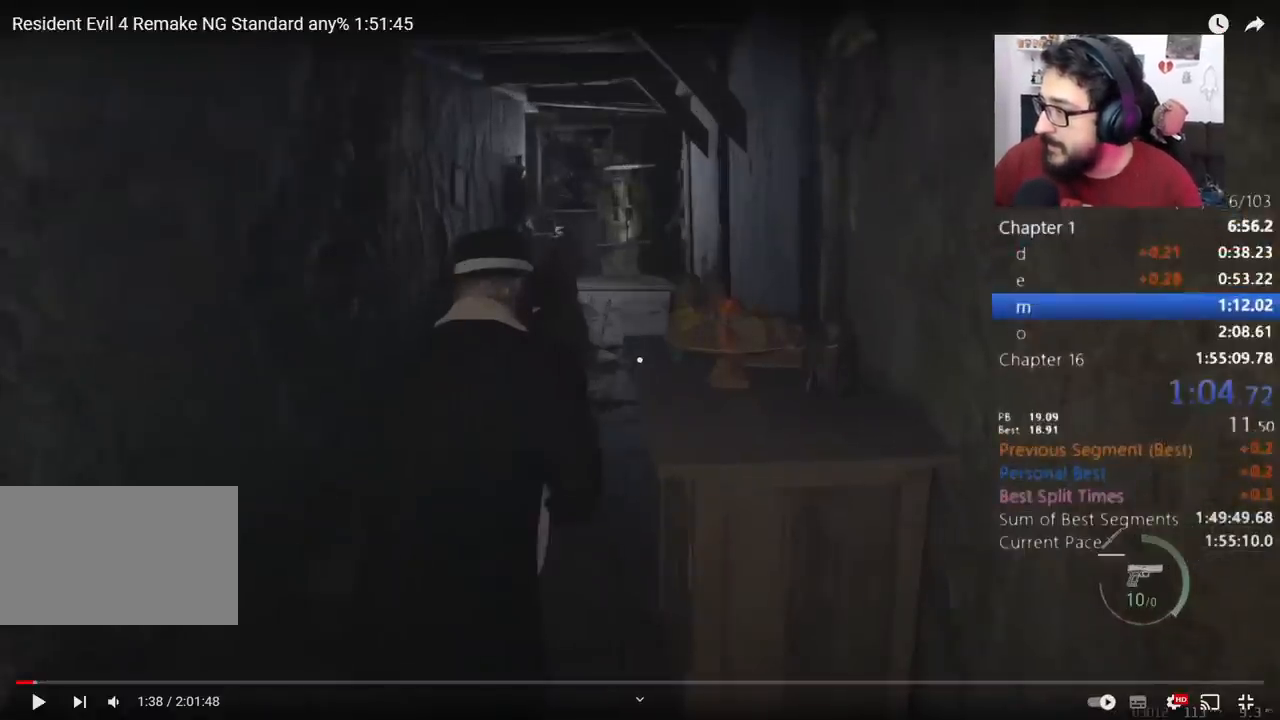
{"keys": ["shift", "w"], "mouse": [], "events": []}
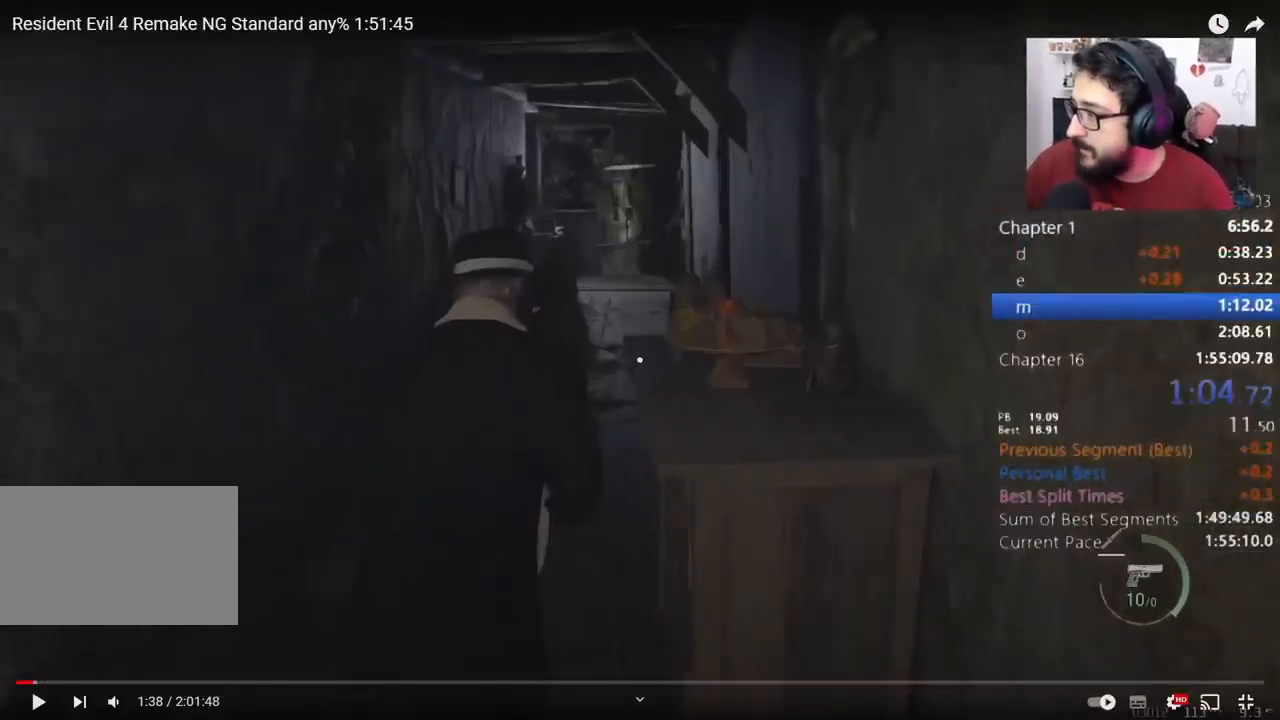
{"keys": ["shift", "w"], "mouse": [], "events": []}
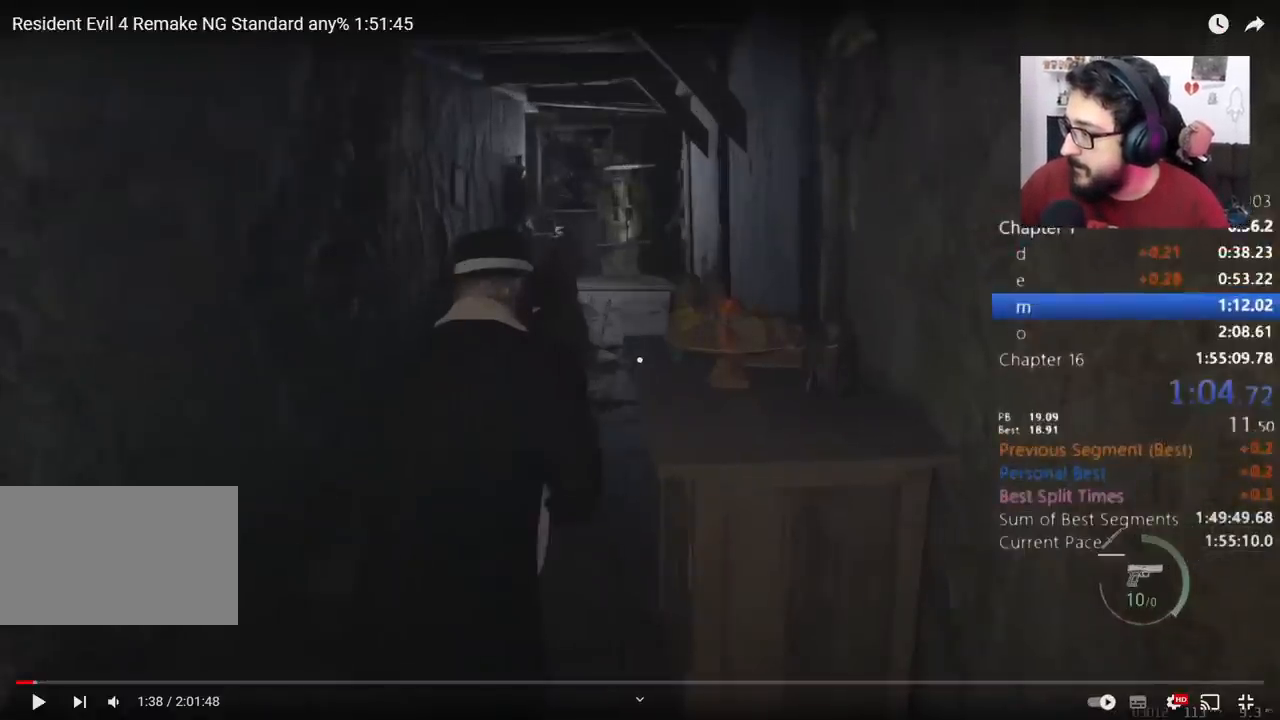
{"keys": ["shift", "w"], "mouse": [], "events": []}
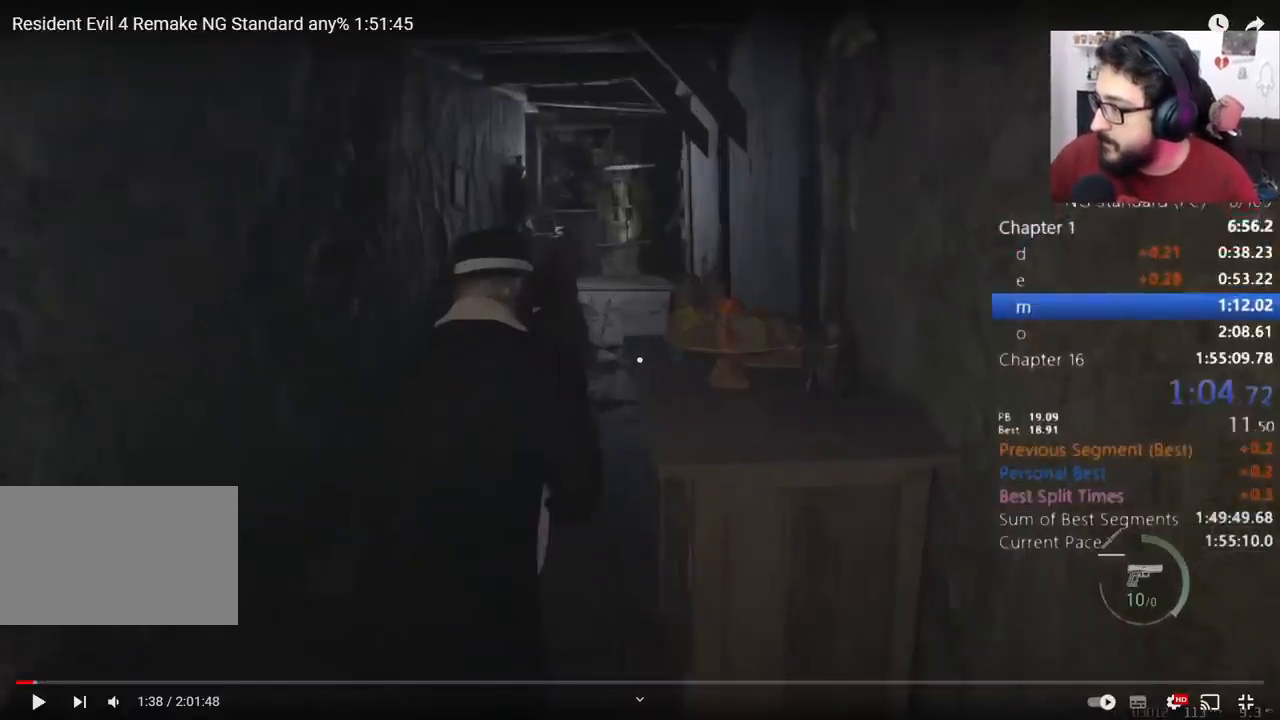
{"keys": ["shift", "w"], "mouse": [], "events": []}
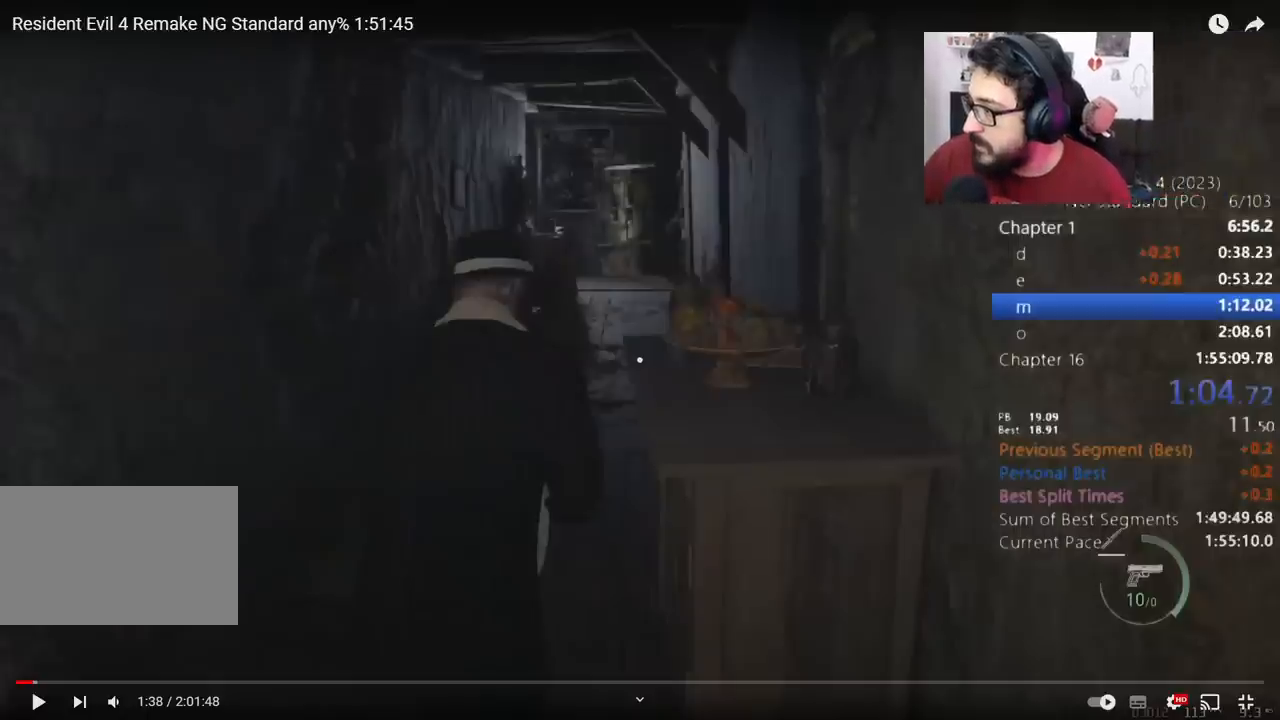
{"keys": ["shift", "w"], "mouse": [], "events": []}
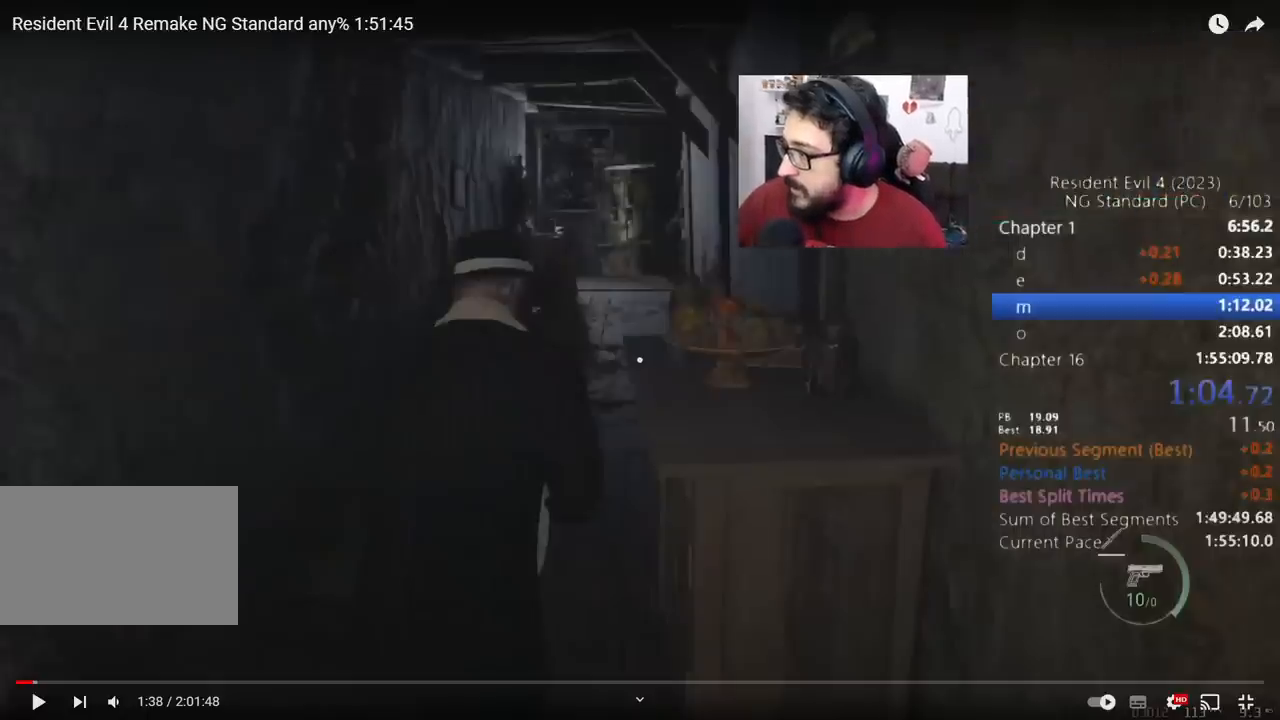
{"keys": ["shift", "w"], "mouse": [], "events": []}
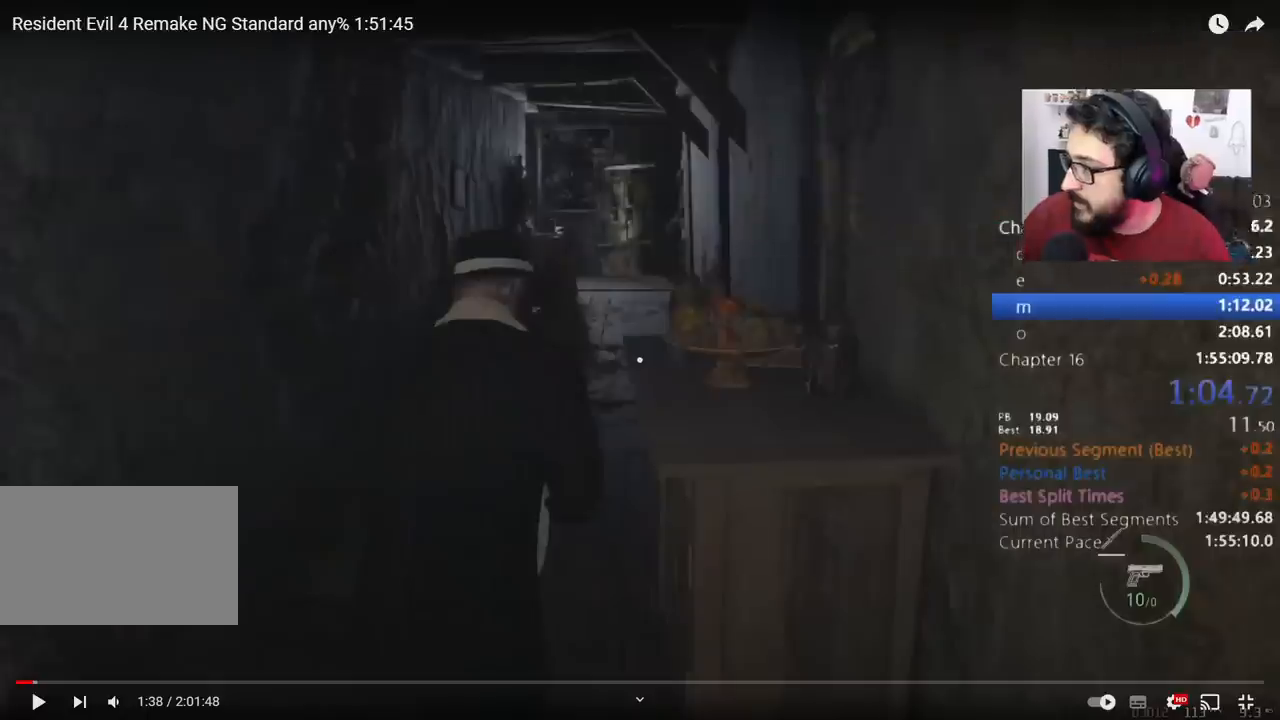
{"keys": ["shift", "w"], "mouse": [], "events": []}
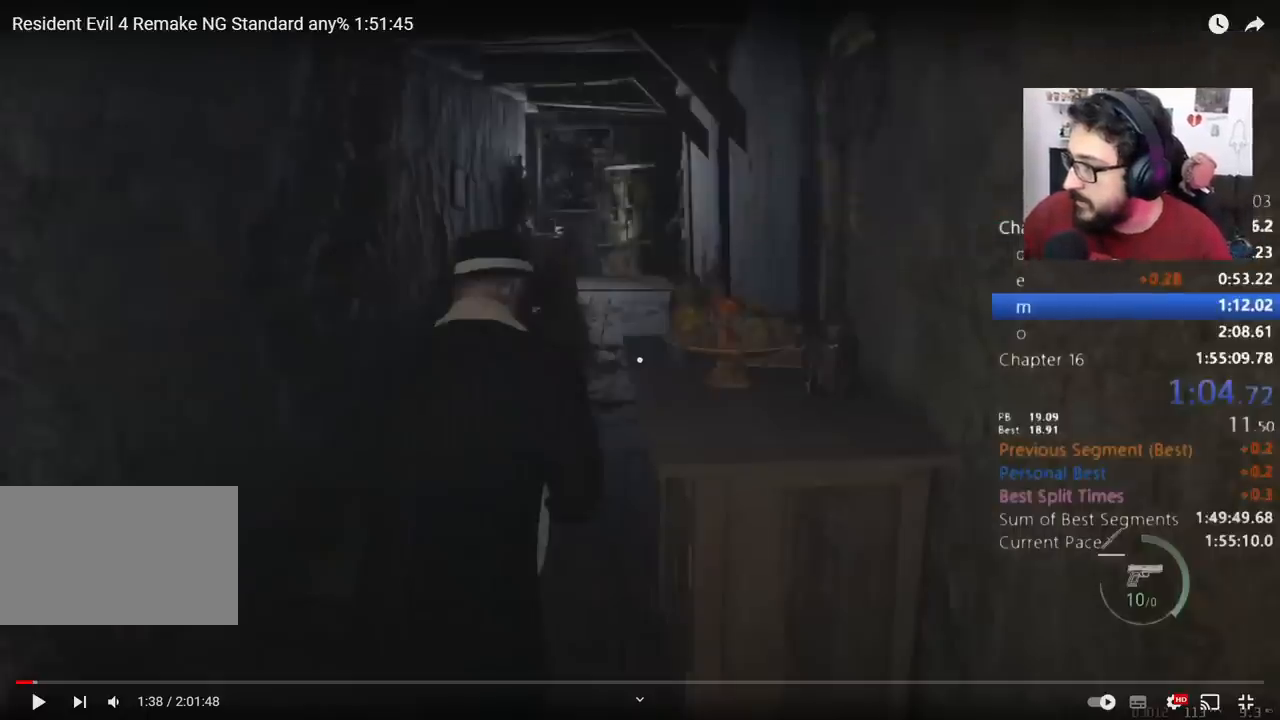
{"keys": ["shift", "w"], "mouse": [], "events": []}
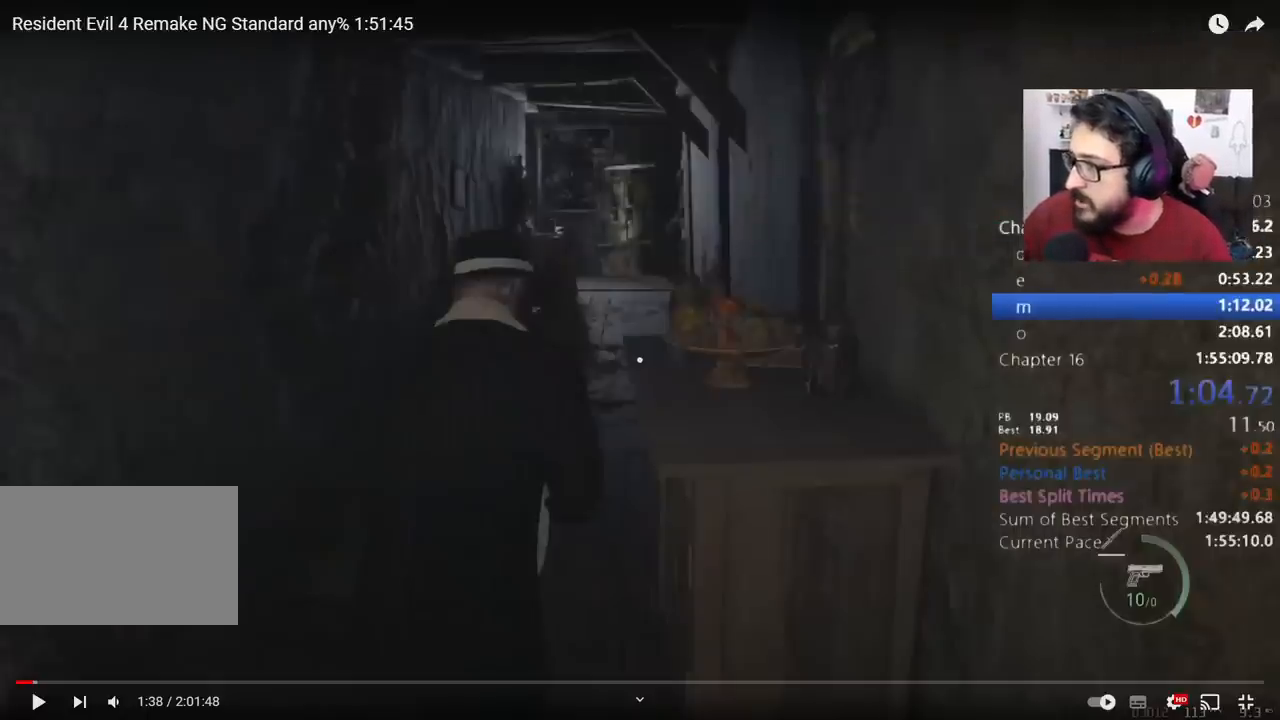
{"keys": ["shift", "w"], "mouse": [], "events": []}
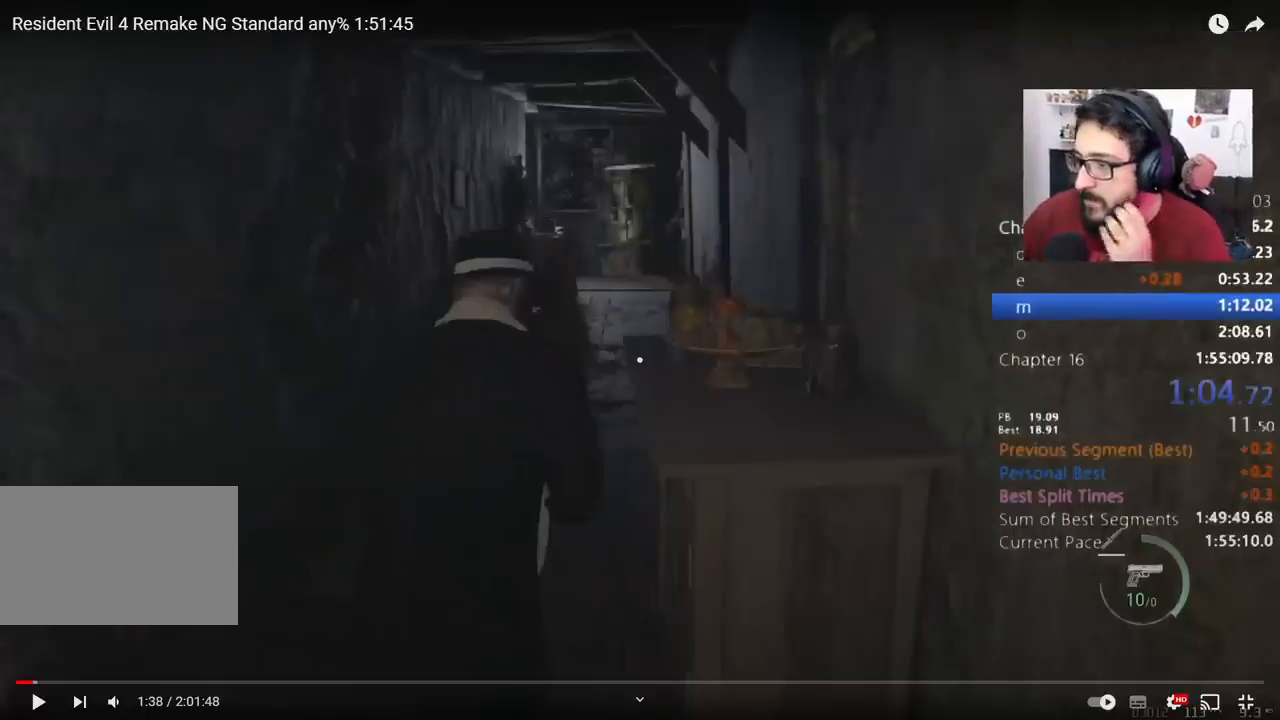
{"keys": ["shift", "w"], "mouse": [], "events": []}
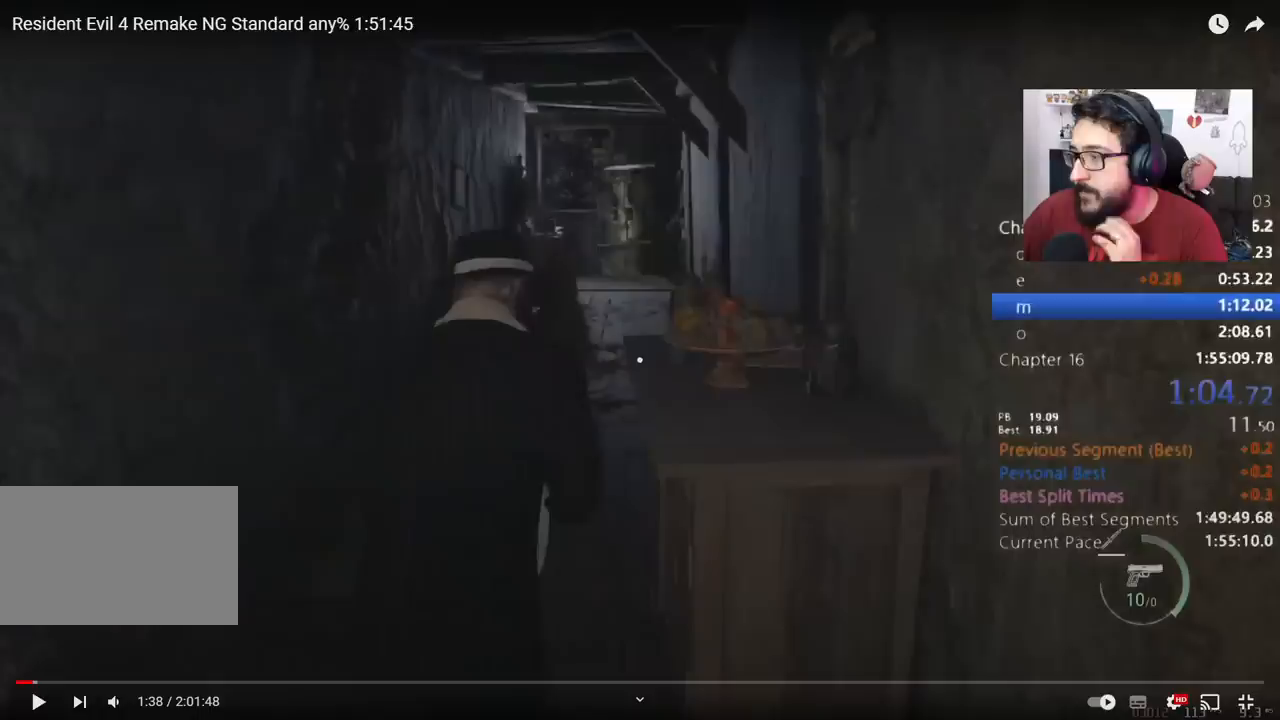
{"keys": ["shift", "w"], "mouse": [], "events": []}
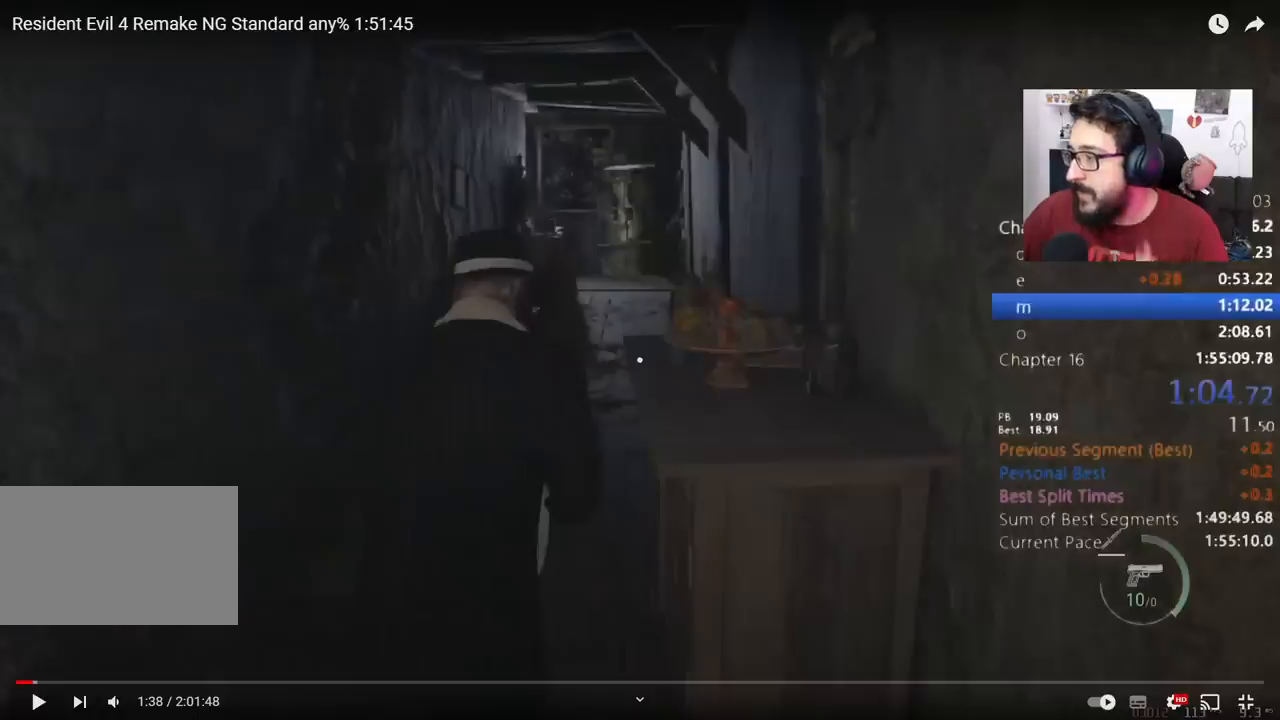
{"keys": ["shift", "w"], "mouse": [], "events": []}
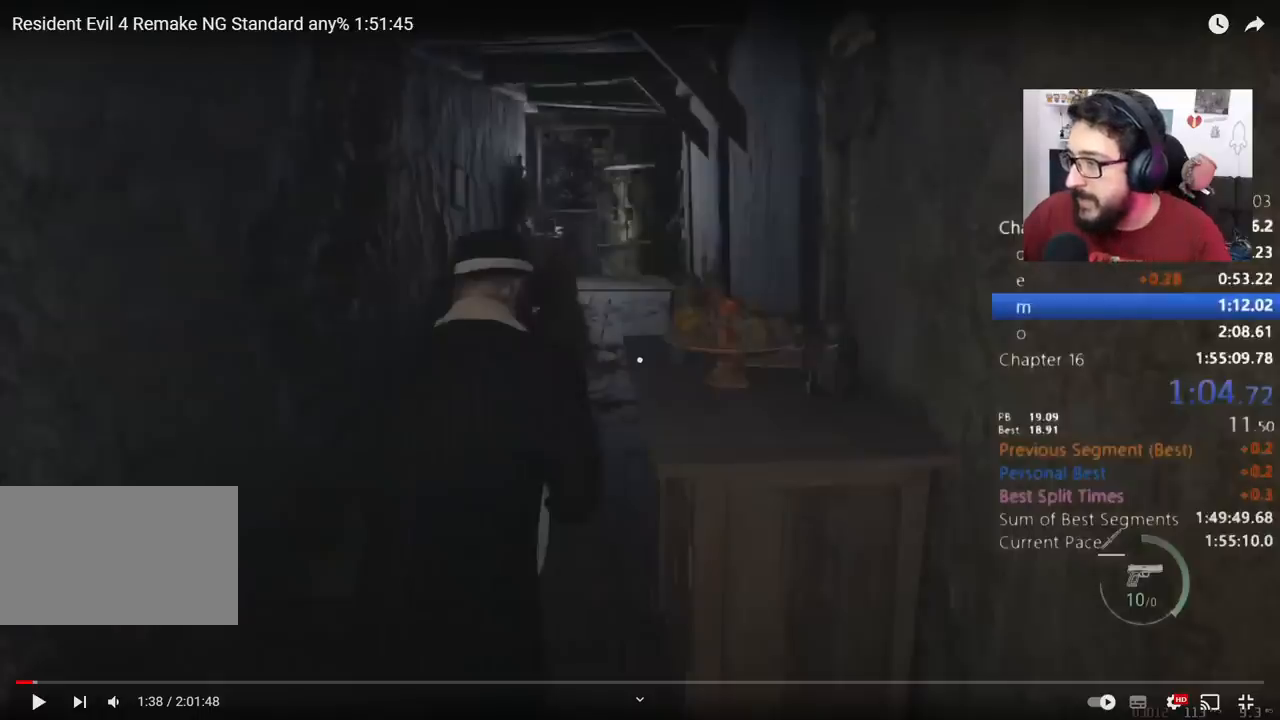
{"keys": ["shift", "w"], "mouse": [], "events": []}
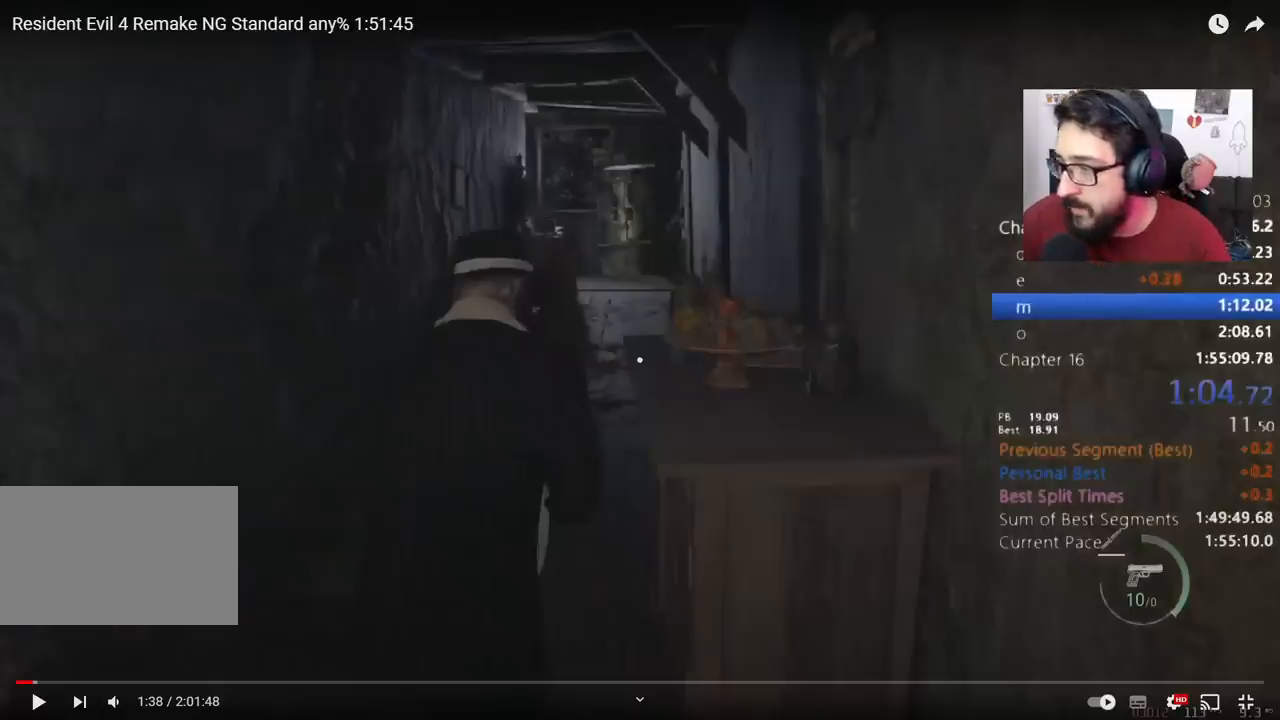
{"keys": ["shift", "w"], "mouse": [], "events": []}
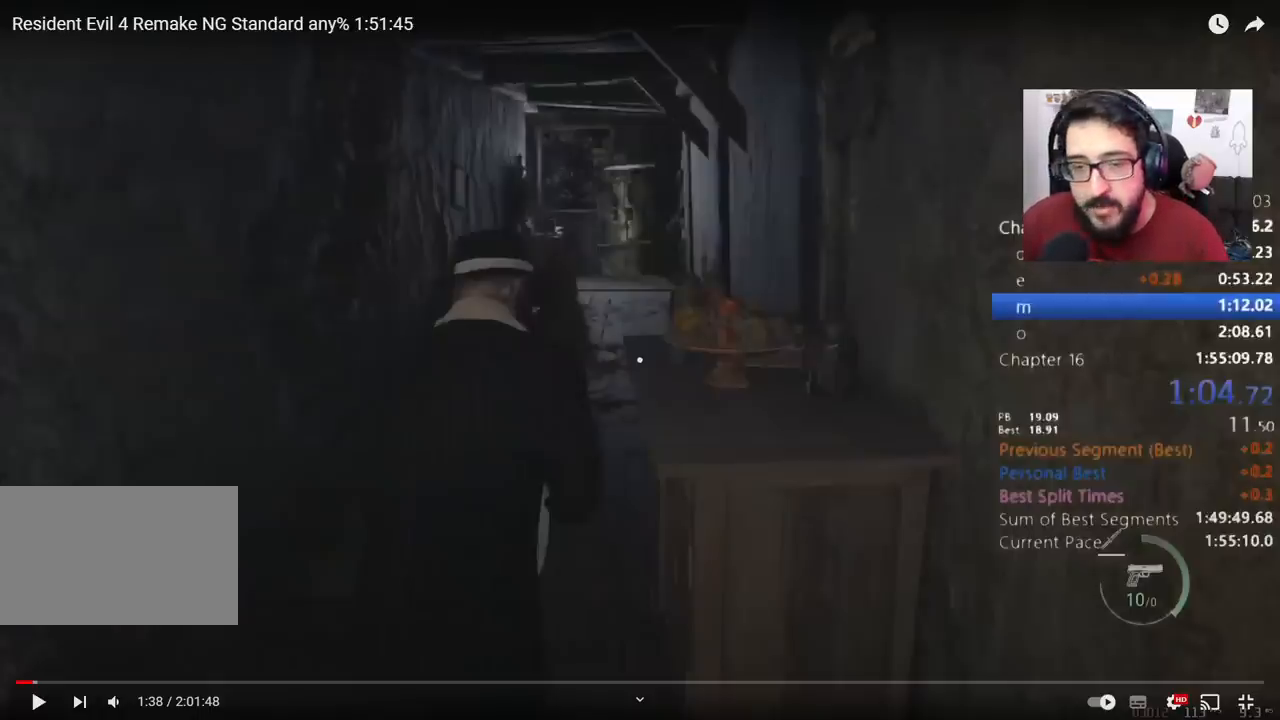
{"keys": ["shift", "w"], "mouse": [], "events": []}
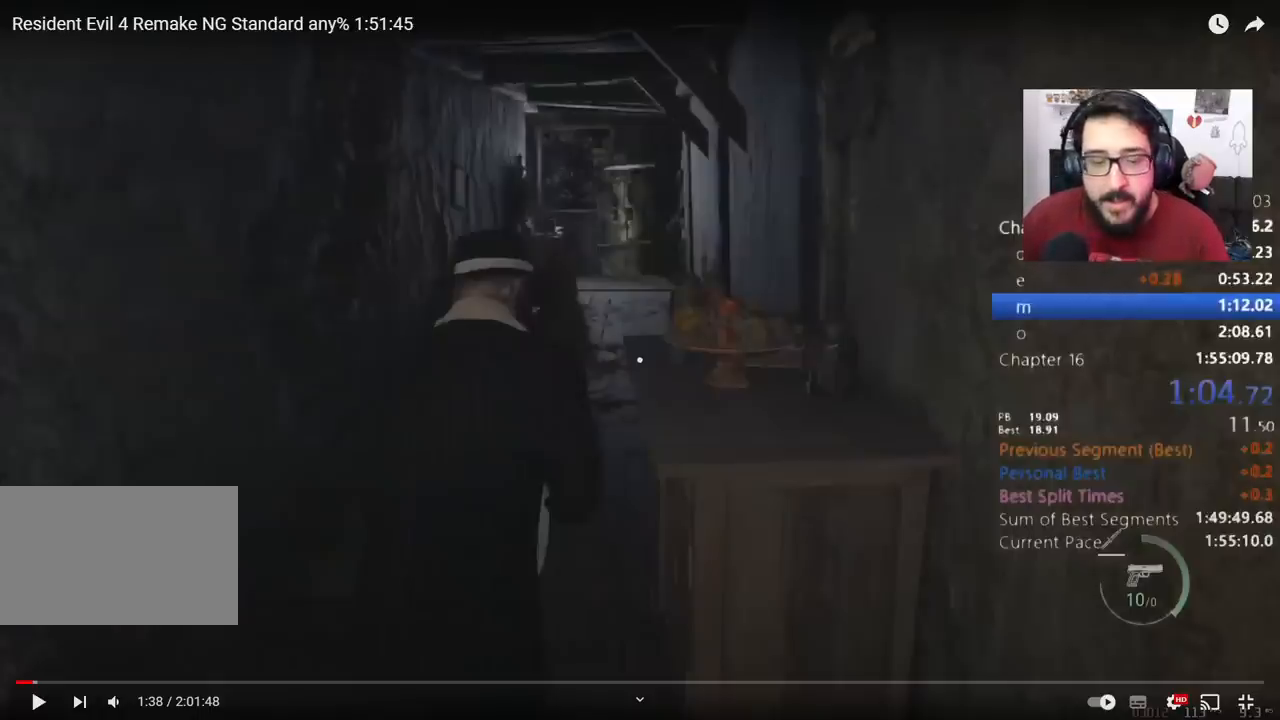
{"keys": ["shift", "w"], "mouse": [], "events": []}
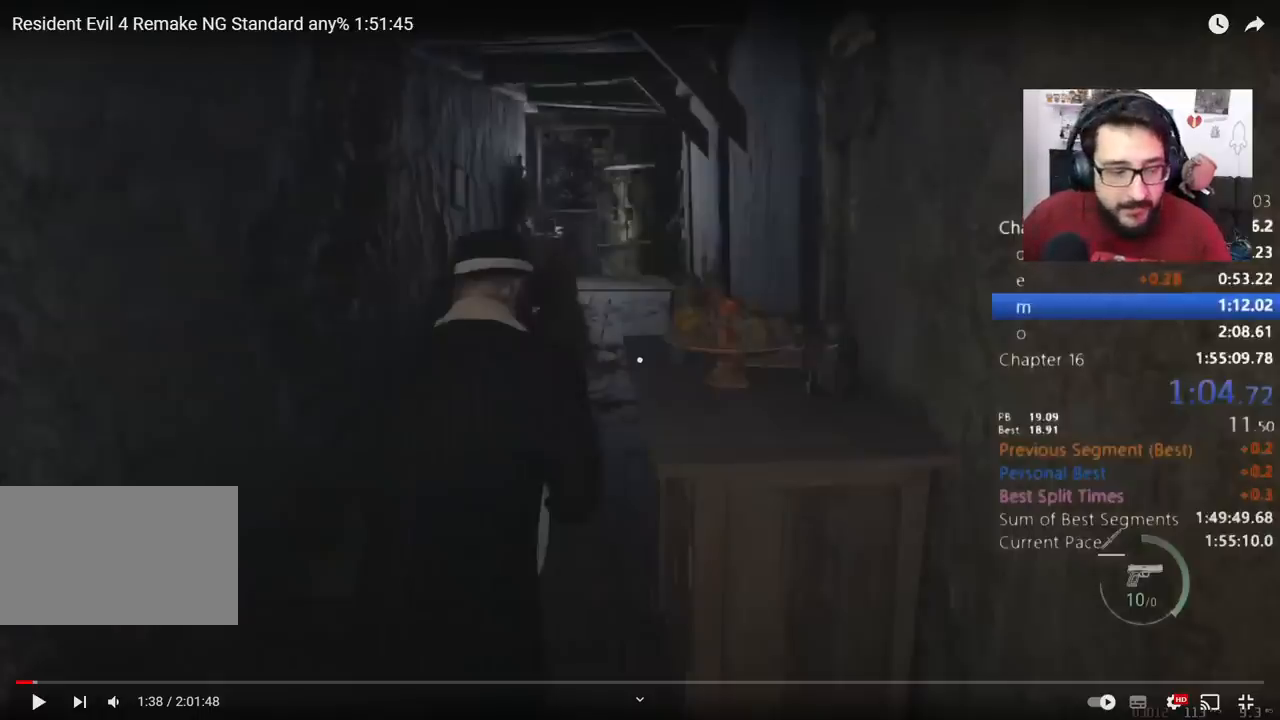
{"keys": ["shift", "w"], "mouse": [], "events": []}
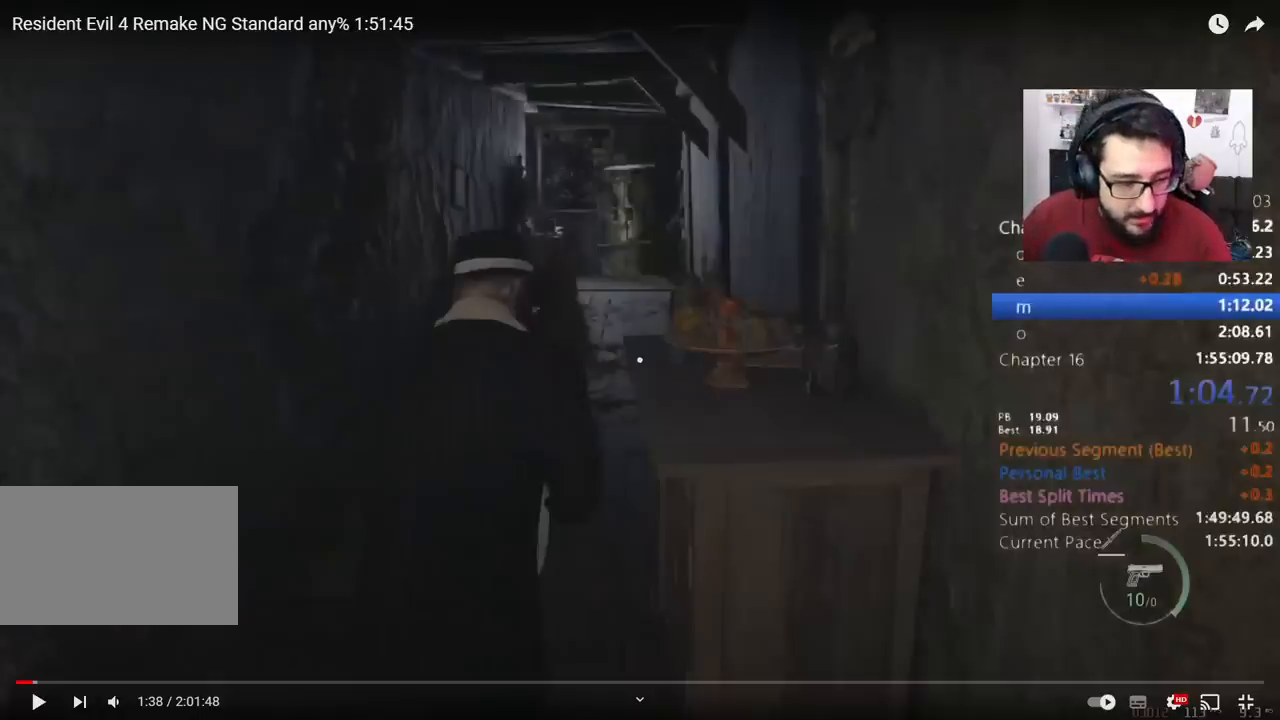
{"keys": ["shift", "w"], "mouse": []}